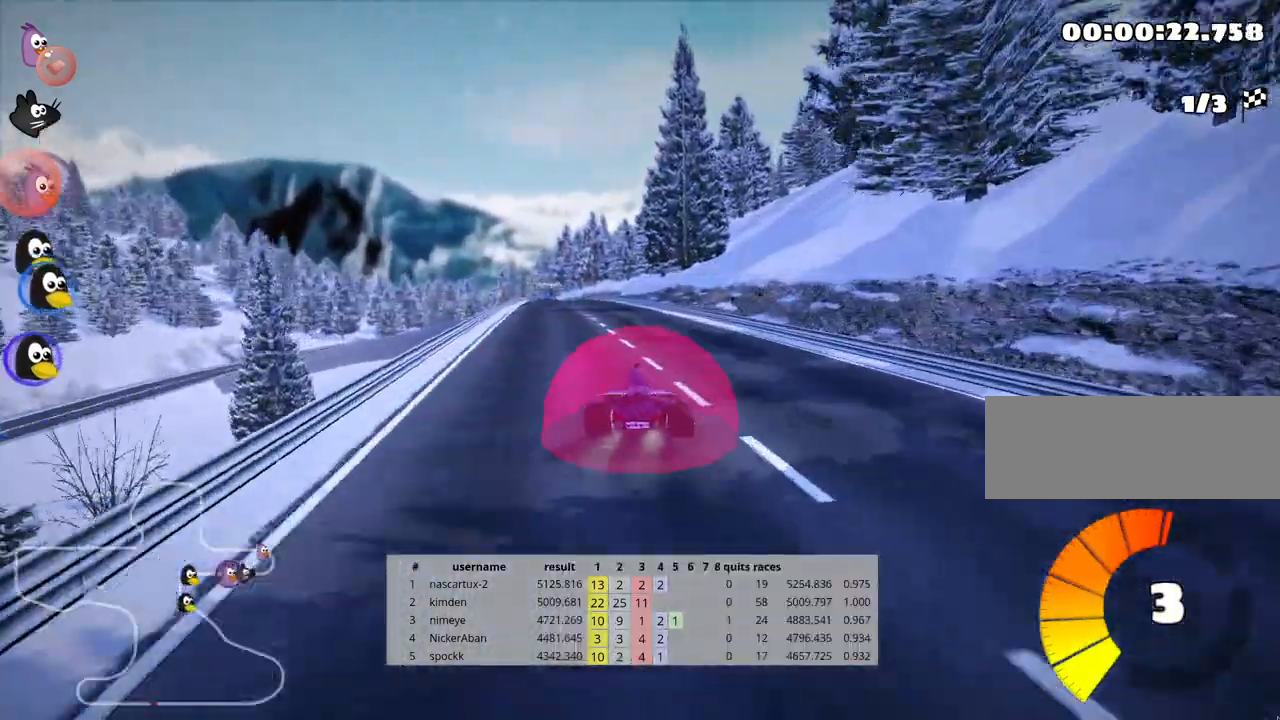
Gameplay with keyboard; each line is a JSON object with the keys held at the frame after it. "events" lists presses ("down") and releases ("up") of "down", "fire", "flag", "left", "look", "nitro", "right", "skid" and "up" between this image and that frame as [ms after this image, input, new state], when the widget could be followed in between. No other keys are recorded. Mouse input is not recorded. Key names are as the overlay labels them; some are game actions (e.g. jump) rather than physical keys.
{"keys": ["right", "skid", "up"], "events": [[33, "left", "up"], [67, "right", "down"]]}
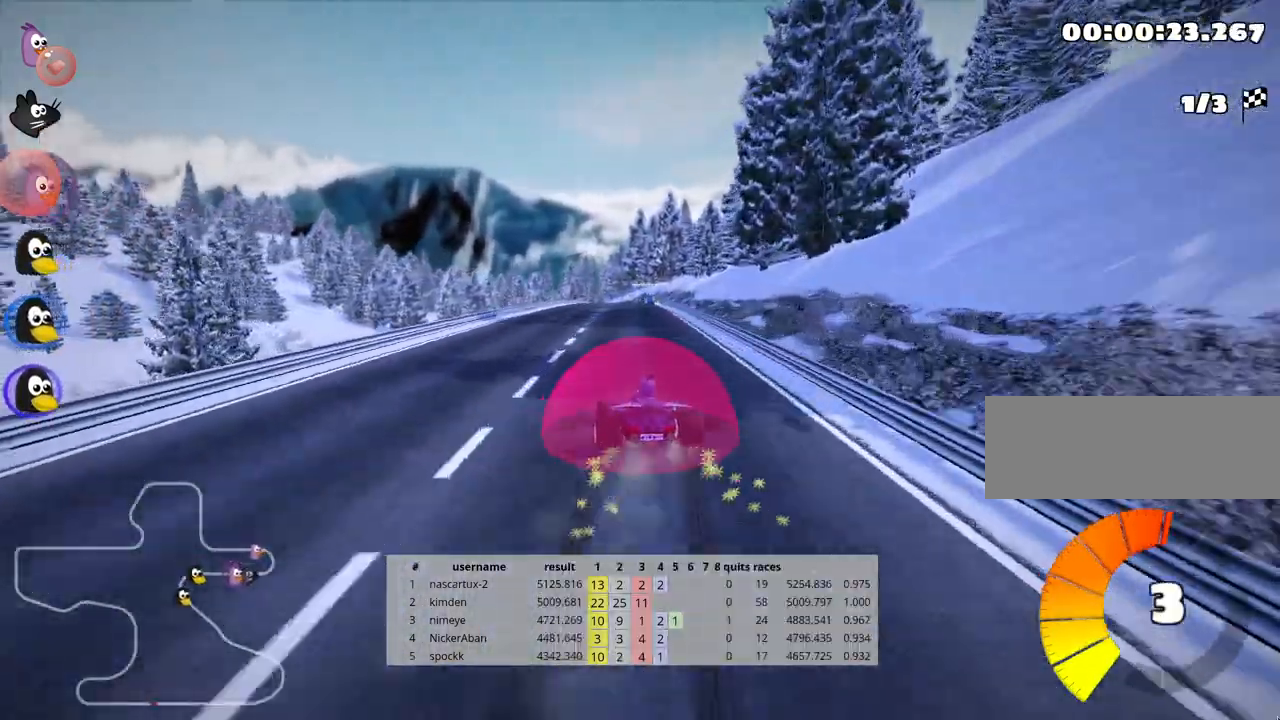
{"keys": ["right", "up"], "events": [[450, "skid", "up"]]}
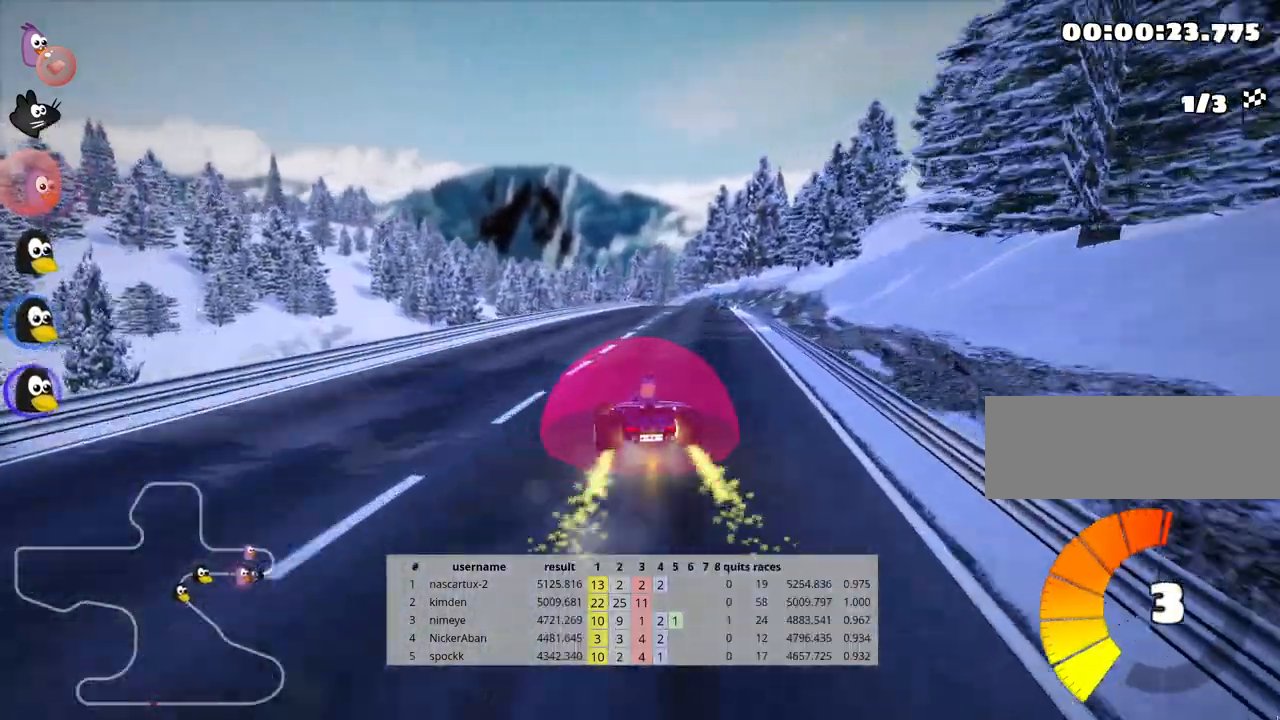
{"keys": ["up"], "events": [[100, "right", "up"]]}
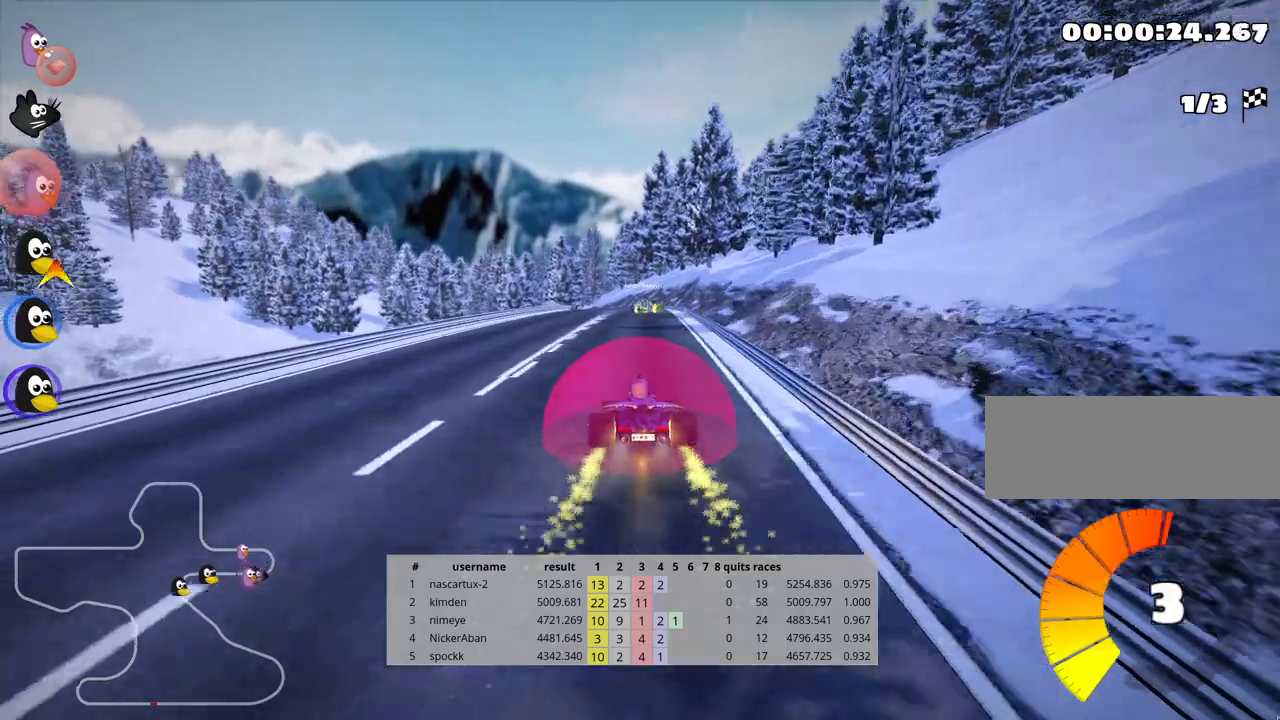
{"keys": ["right", "skid", "up"], "events": [[50, "right", "down"], [217, "right", "up"], [233, "left", "down"], [300, "skid", "down"], [450, "left", "up"], [500, "right", "down"]]}
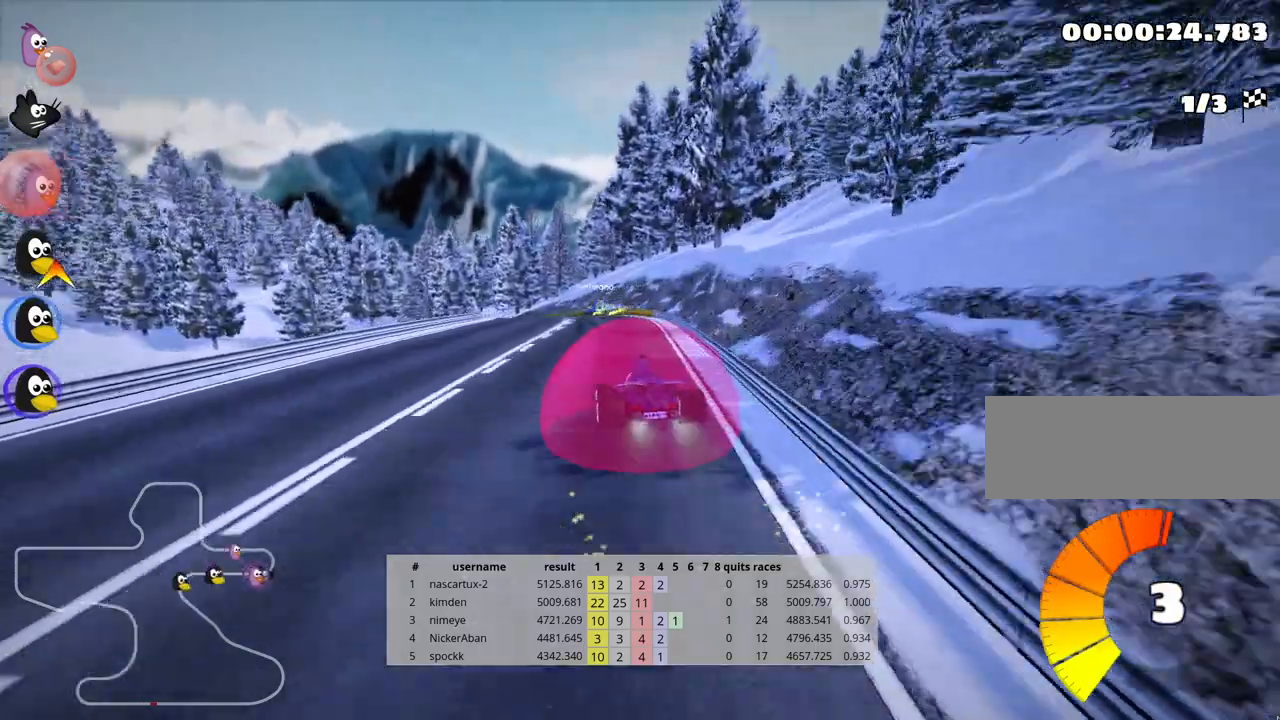
{"keys": ["left", "right", "skid", "up"], "events": [[217, "left", "down"], [233, "right", "up"], [400, "left", "up"], [417, "right", "down"], [467, "left", "down"]]}
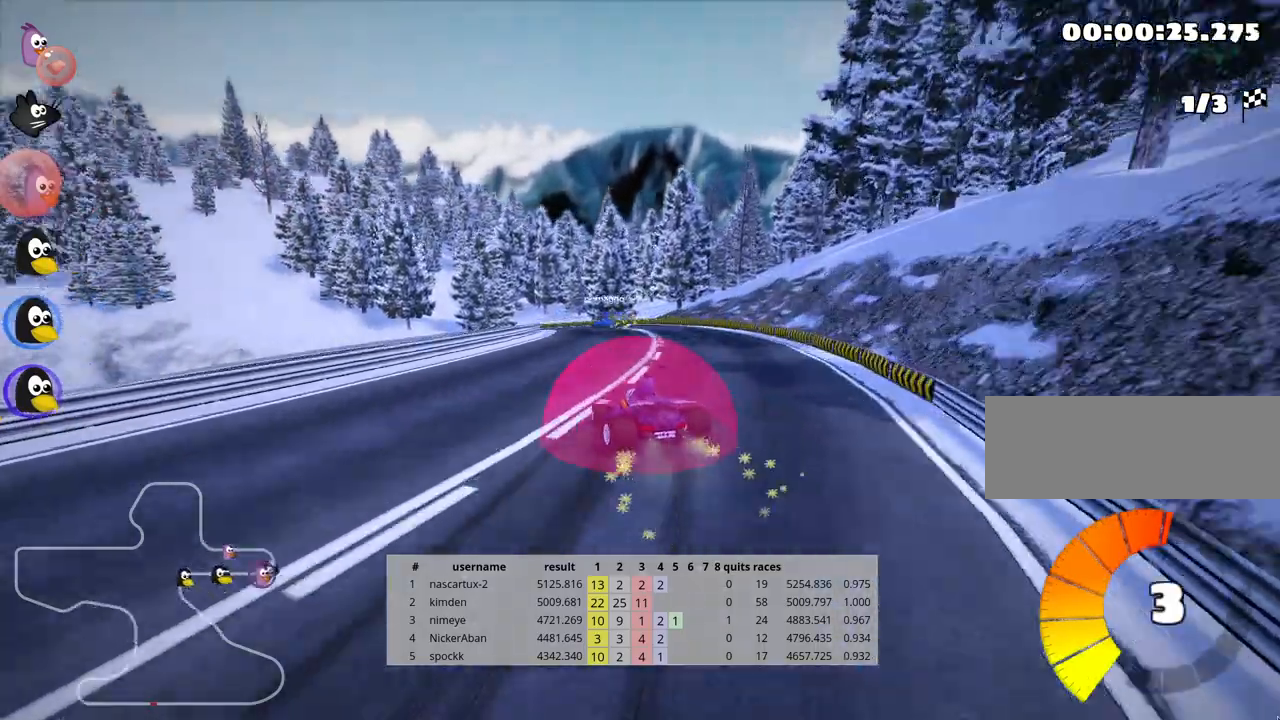
{"keys": ["skid", "up"], "events": [[33, "right", "up"], [483, "left", "up"]]}
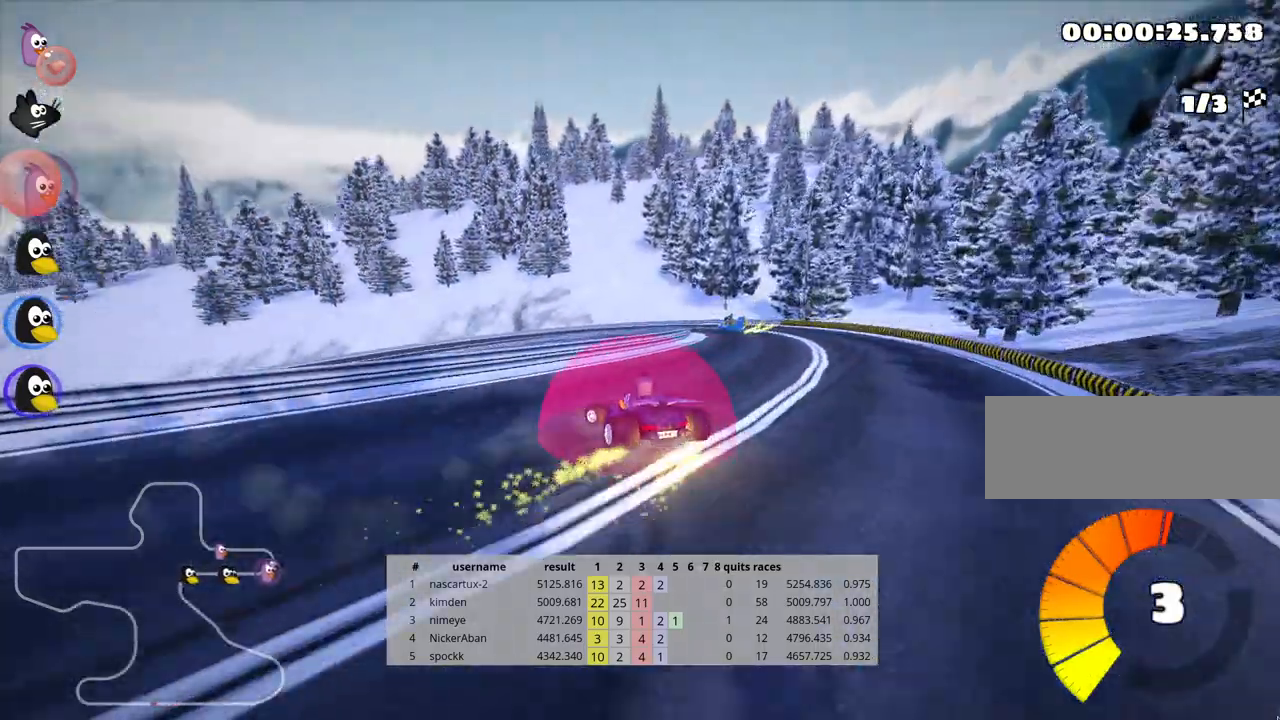
{"keys": ["left", "skid", "up"], "events": [[150, "left", "down"]]}
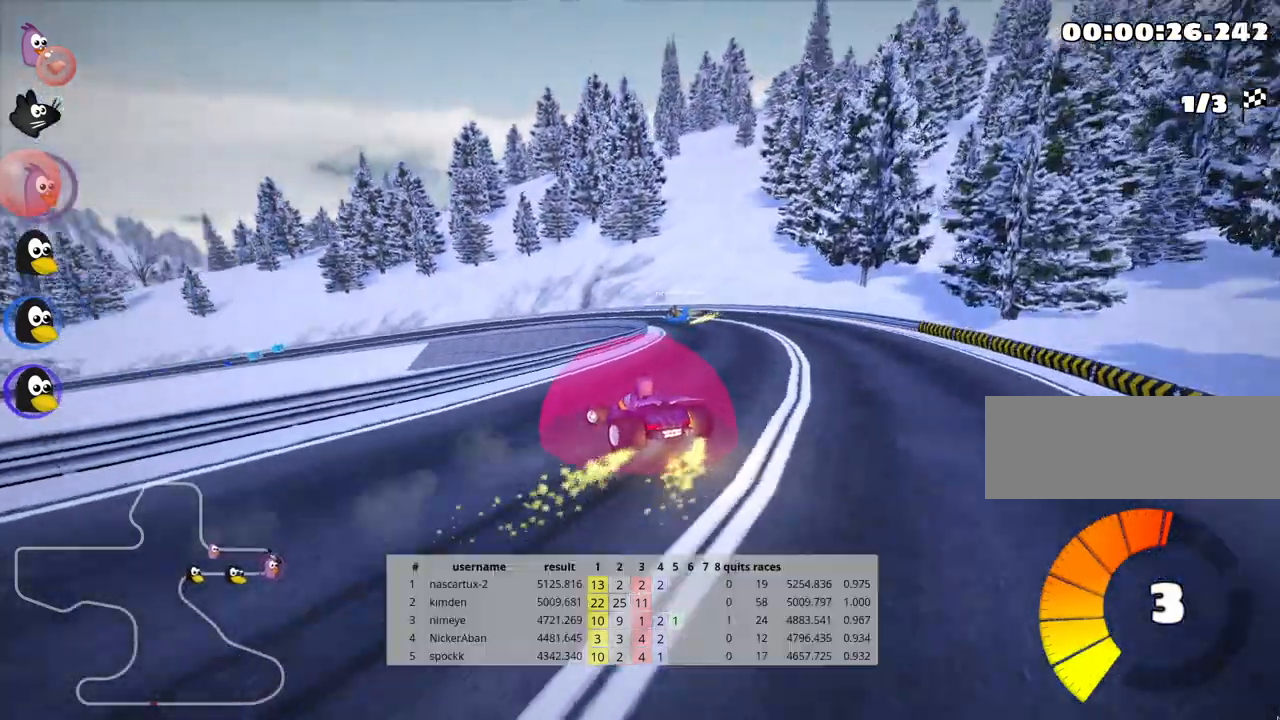
{"keys": ["left", "skid", "up"], "events": []}
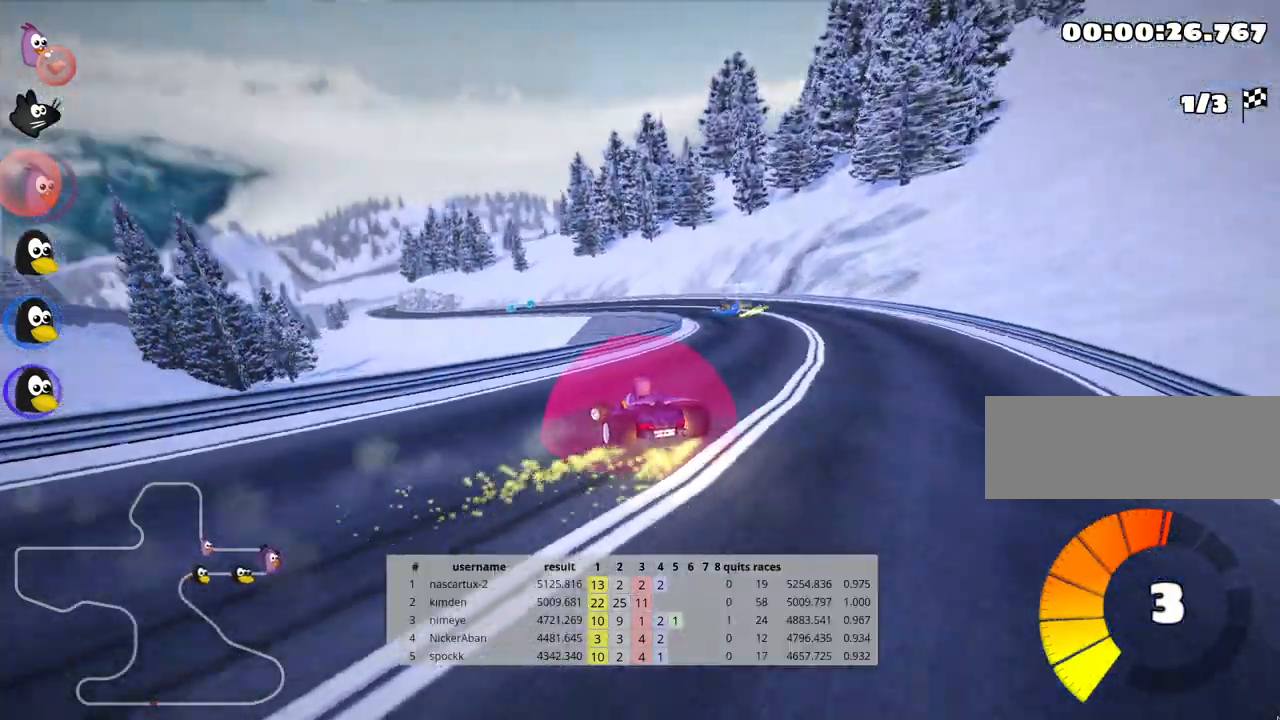
{"keys": ["left", "skid", "up"], "events": []}
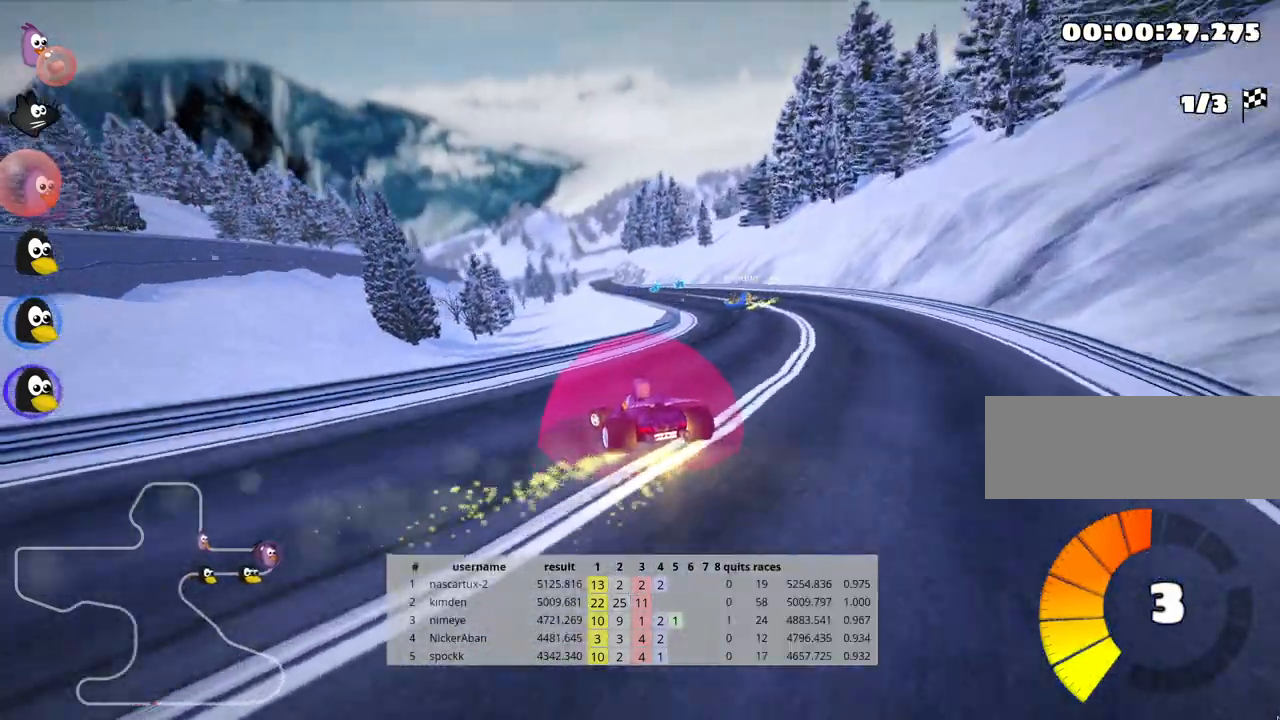
{"keys": ["right", "skid", "up"], "events": [[417, "left", "up"], [433, "right", "down"]]}
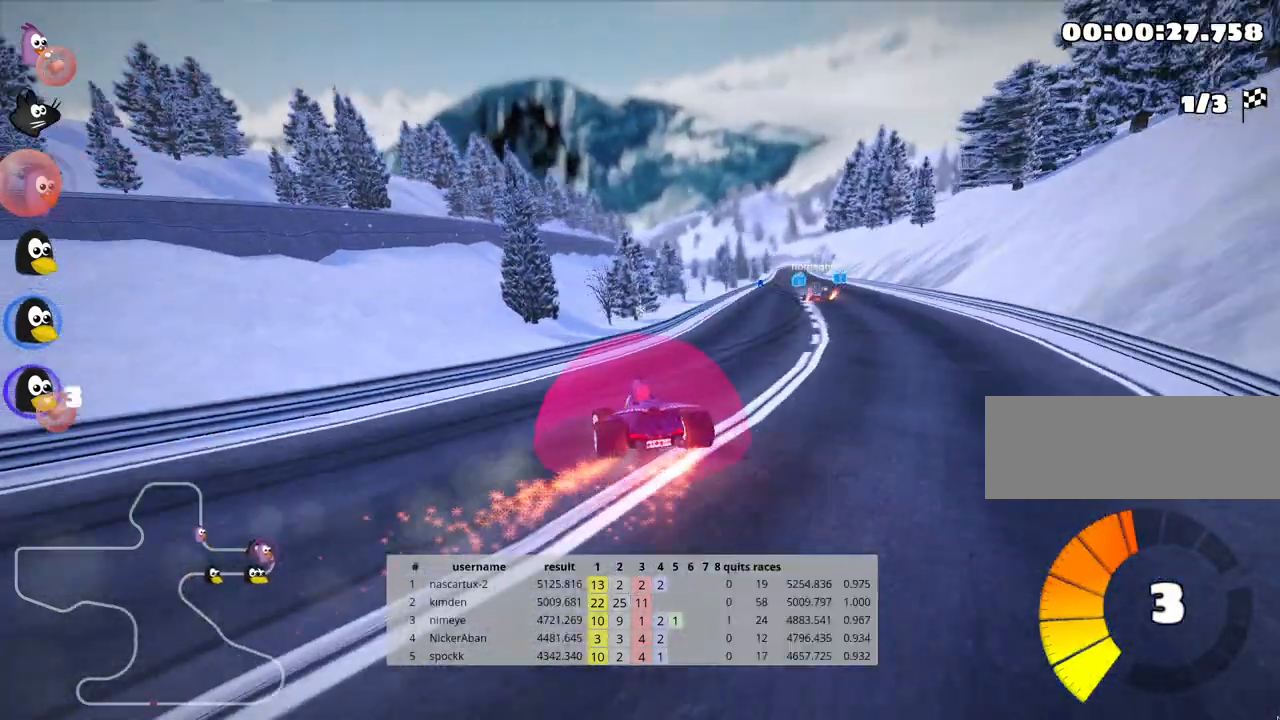
{"keys": ["right", "up"], "events": [[417, "skid", "up"]]}
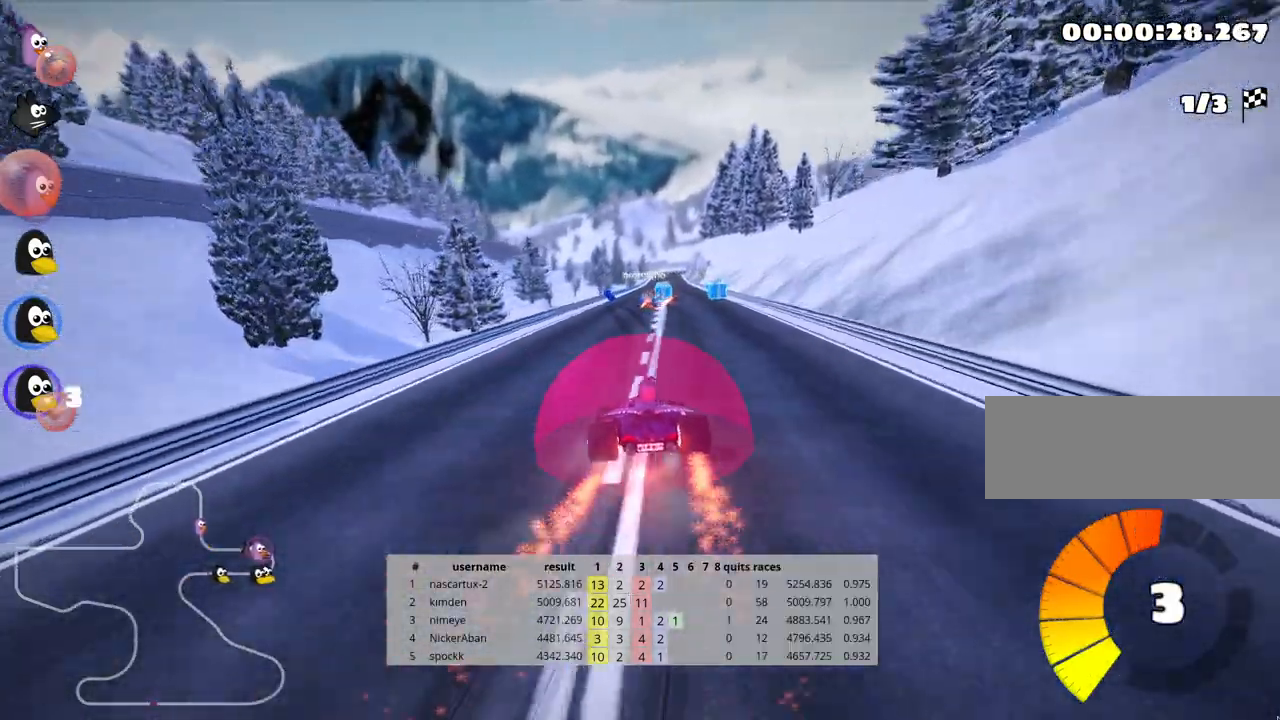
{"keys": ["up"], "events": [[83, "right", "up"], [233, "left", "down"], [433, "left", "up"]]}
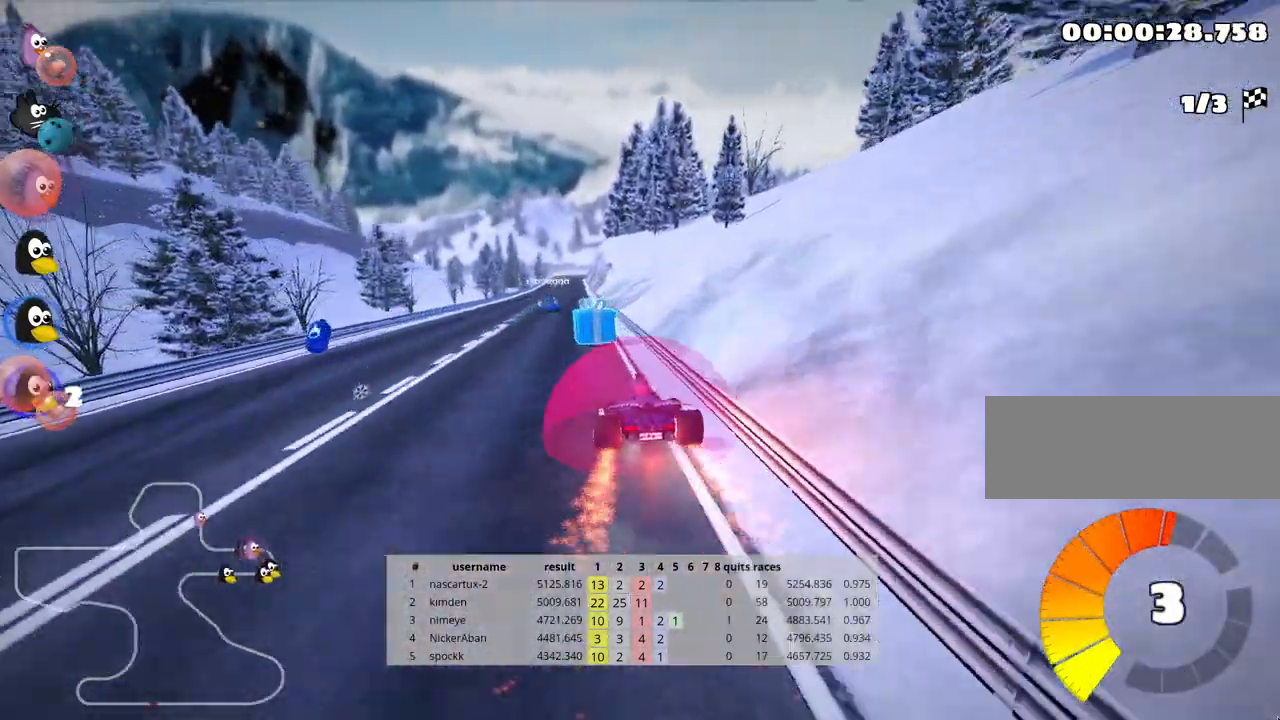
{"keys": ["up"], "events": [[67, "left", "down"], [183, "left", "up"], [283, "fire", "down"], [483, "fire", "up"]]}
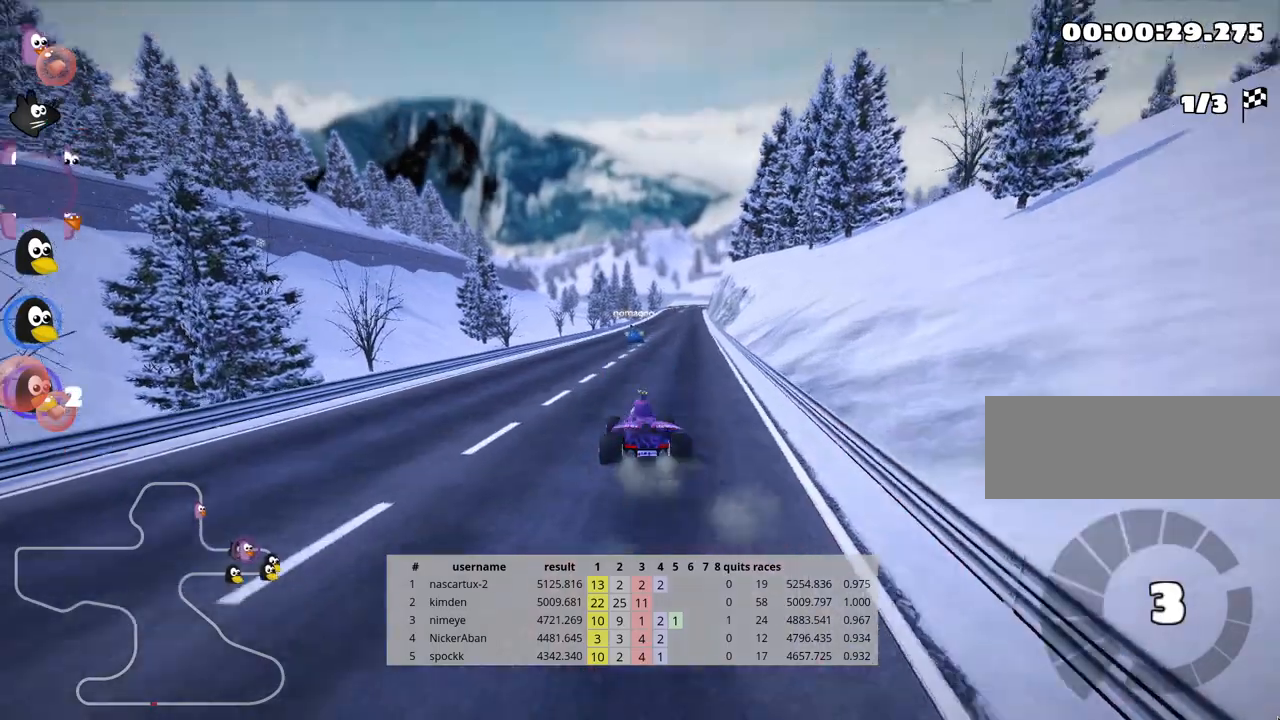
{"keys": ["up"], "events": [[50, "right", "down"], [267, "right", "up"]]}
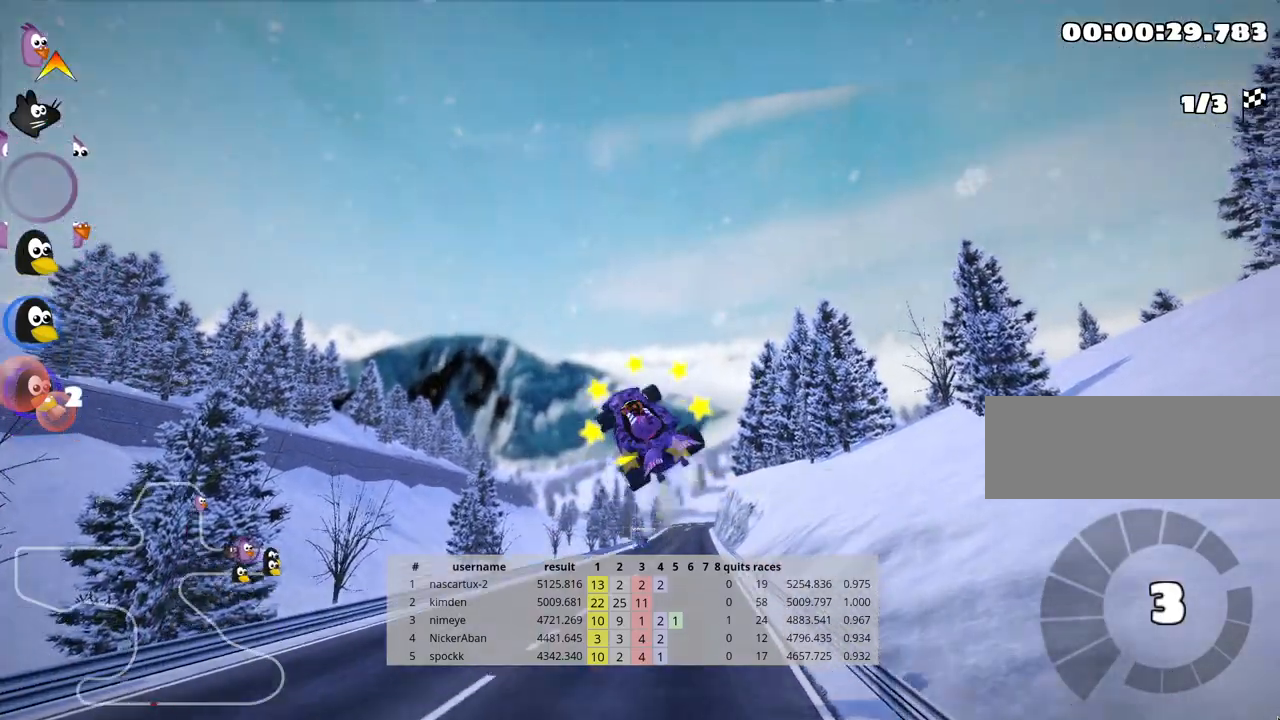
{"keys": ["up"], "events": []}
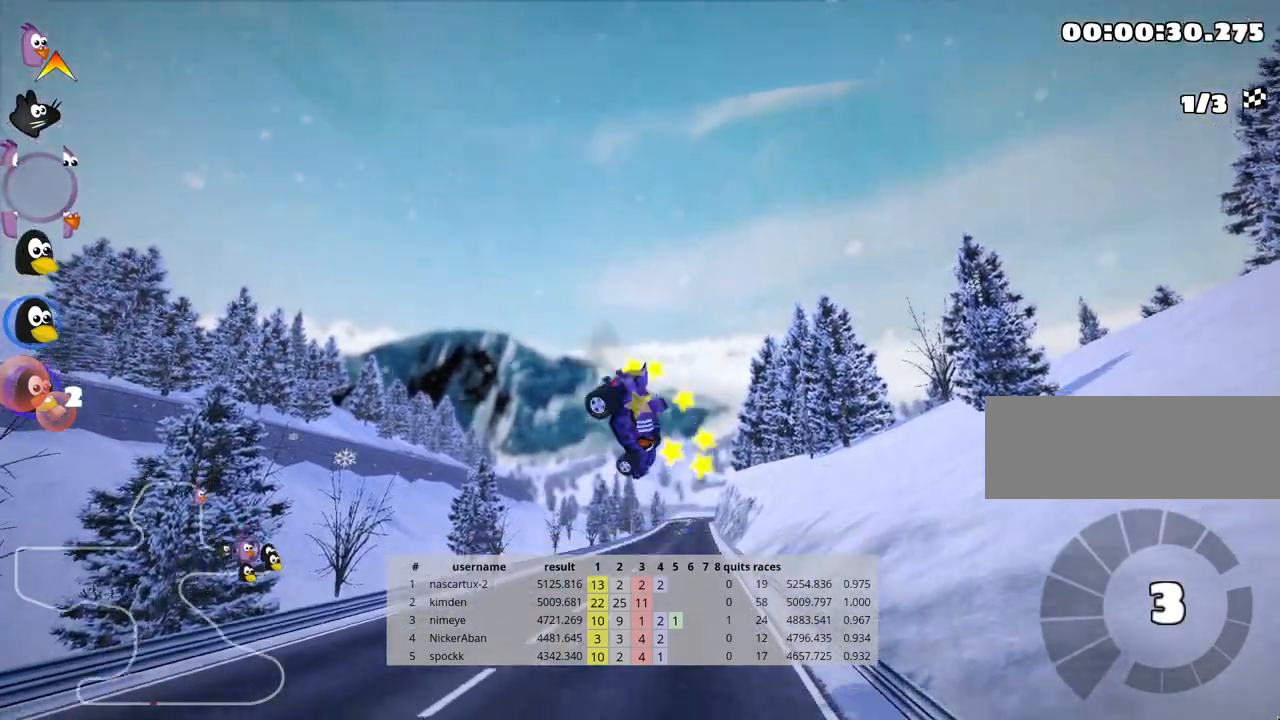
{"keys": ["up"], "events": []}
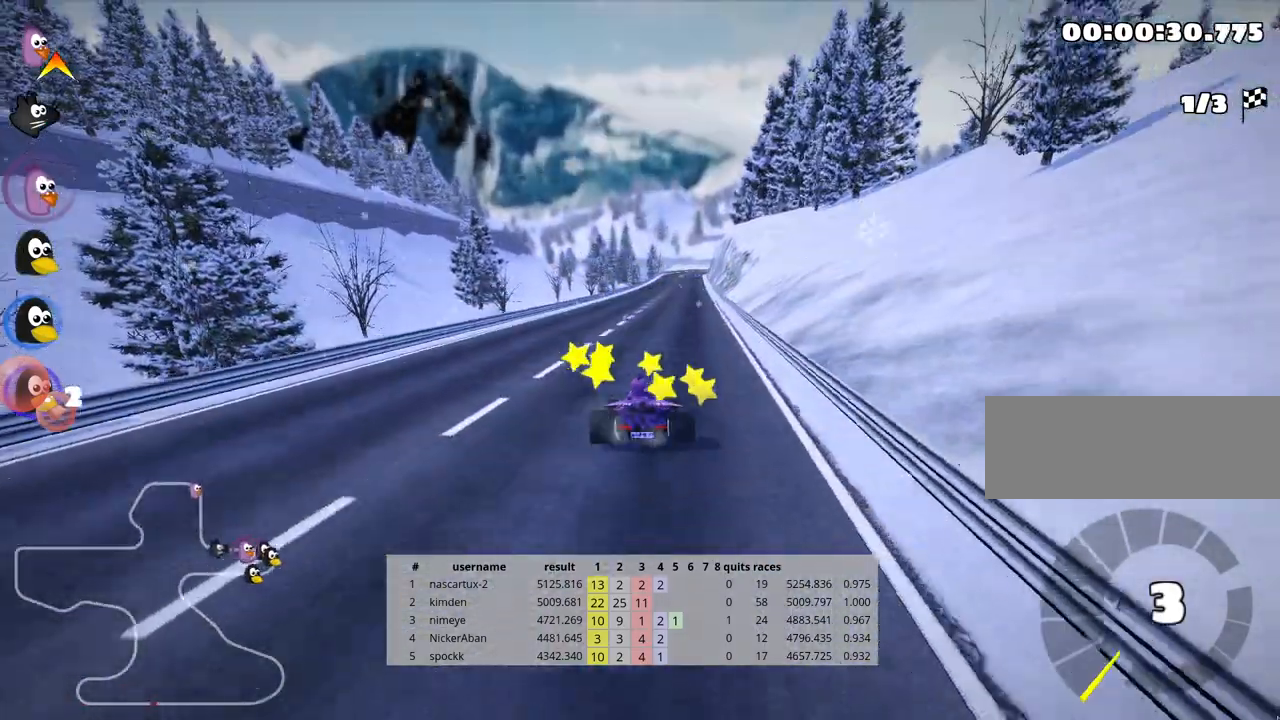
{"keys": ["left", "up"], "events": [[133, "left", "down"]]}
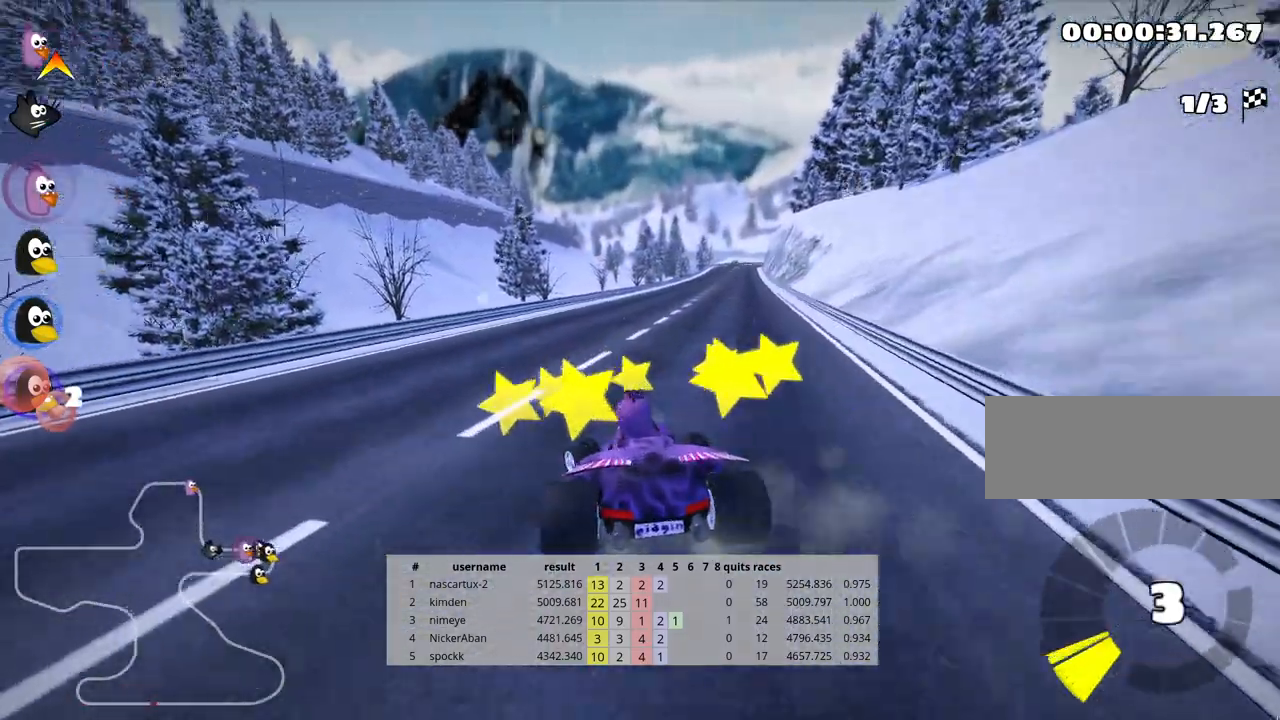
{"keys": ["right", "skid", "up"], "events": [[100, "left", "up"], [200, "skid", "down"], [233, "right", "down"]]}
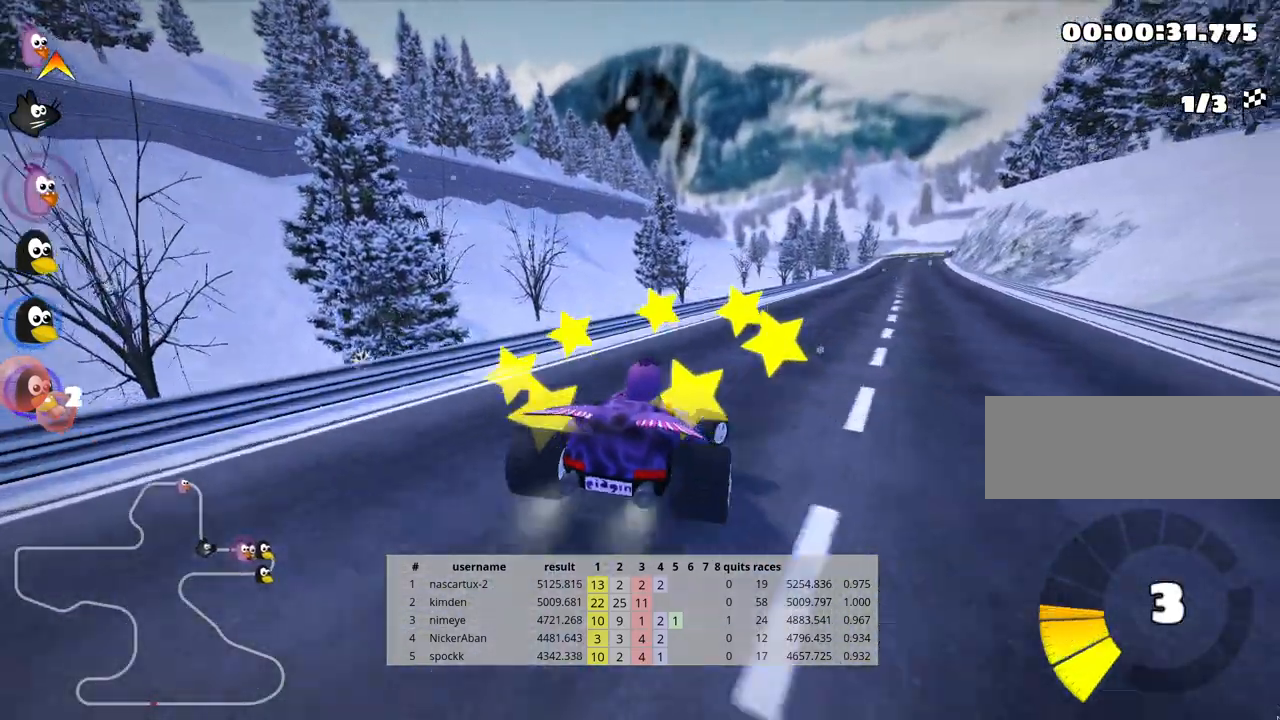
{"keys": ["left", "skid", "up"], "events": [[383, "left", "down"], [433, "right", "up"]]}
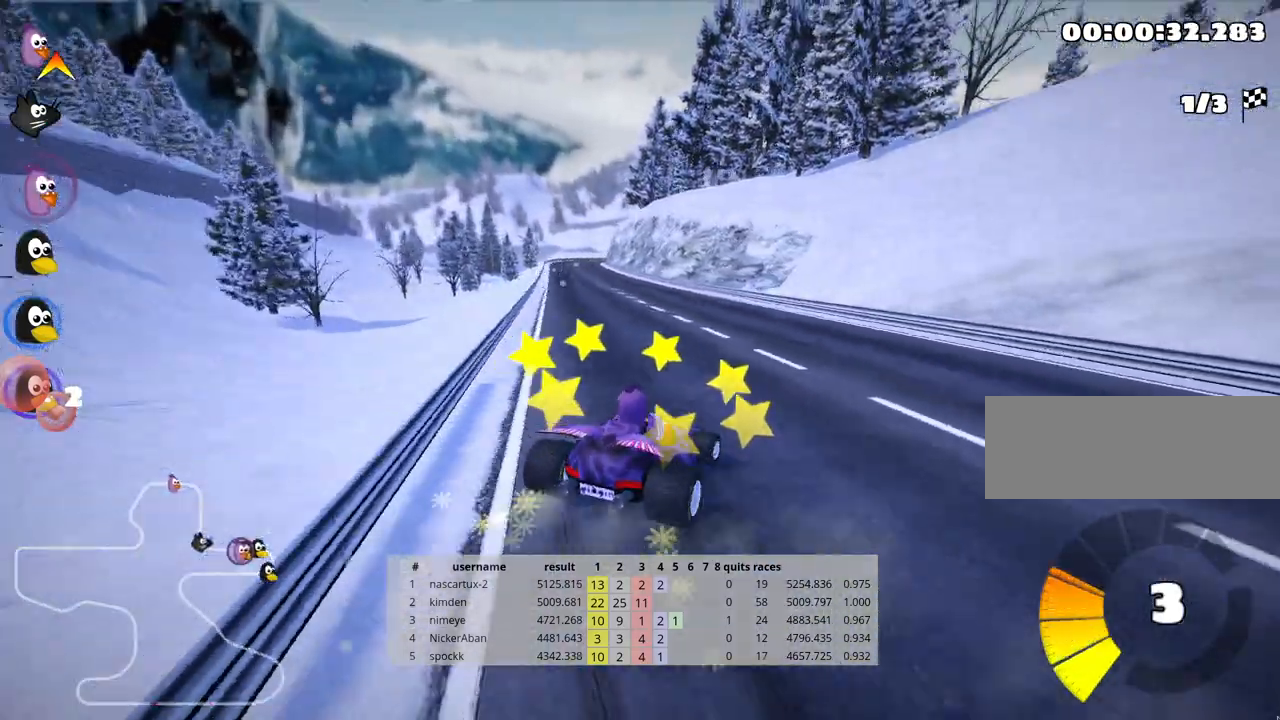
{"keys": ["left", "up"], "events": [[500, "skid", "up"]]}
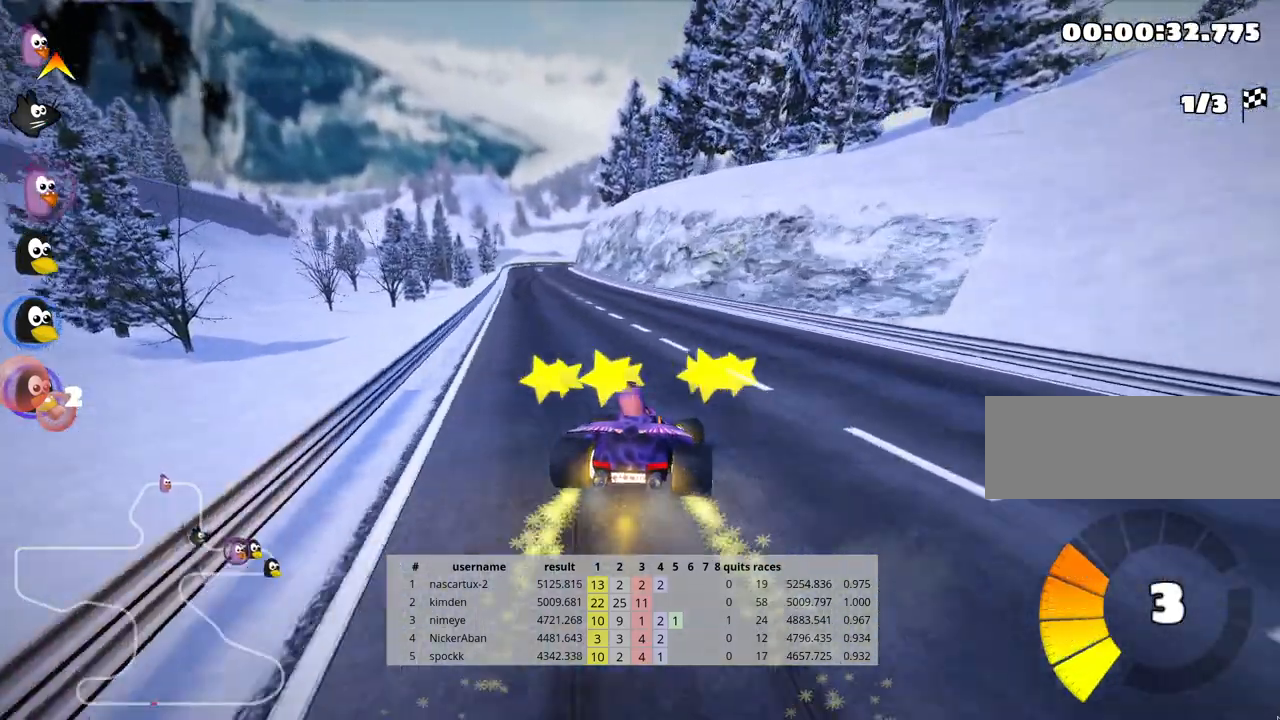
{"keys": ["up"], "events": [[233, "left", "up"]]}
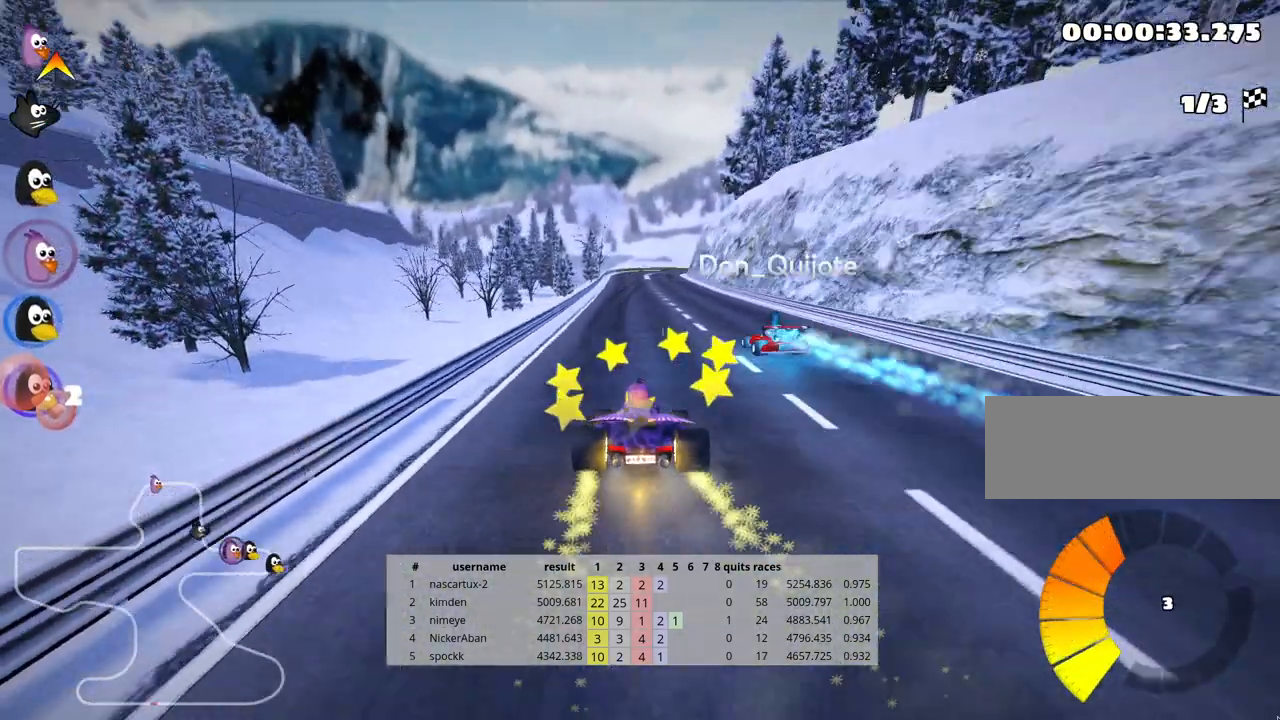
{"keys": ["up"], "events": []}
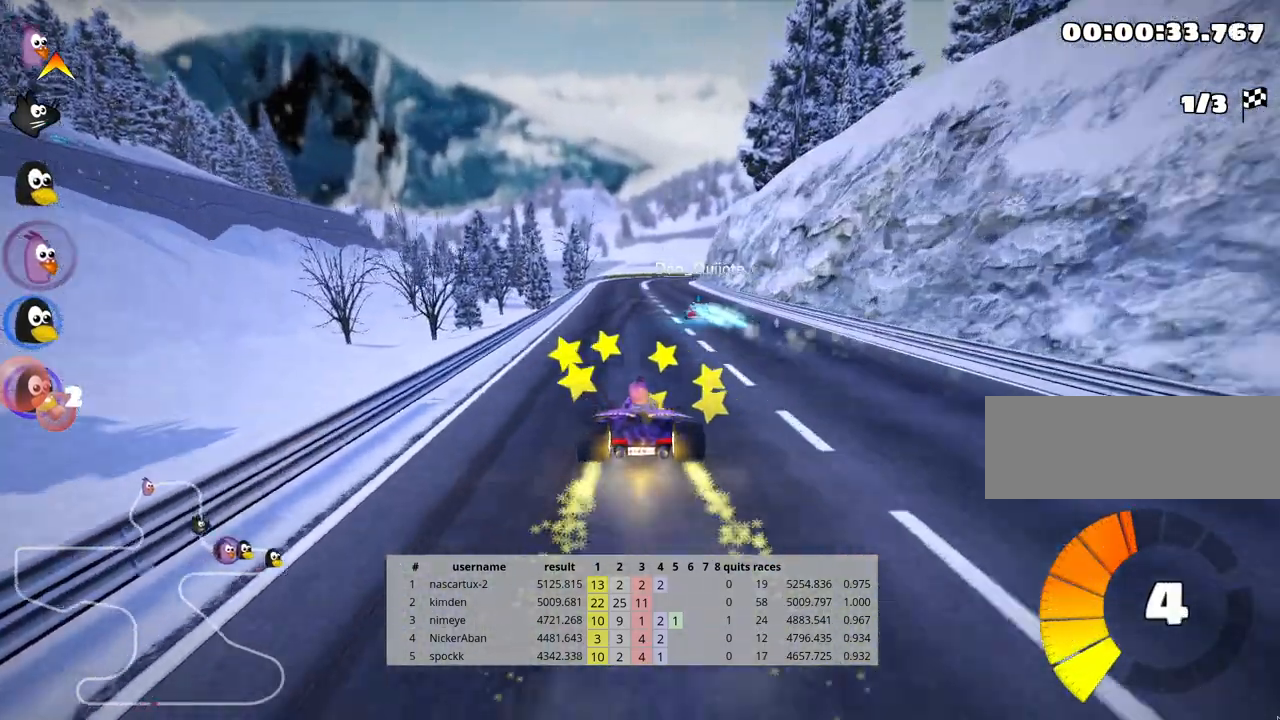
{"keys": ["skid", "up"], "events": [[250, "left", "down"], [433, "left", "up"], [500, "skid", "down"]]}
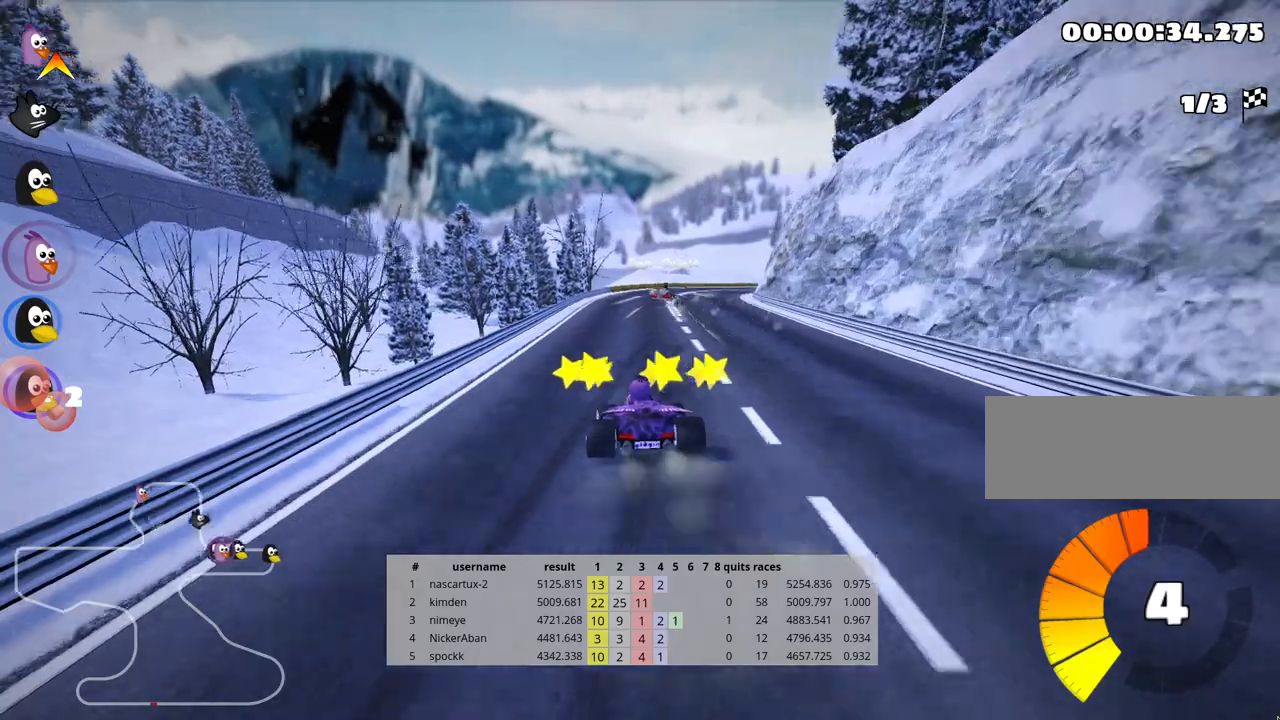
{"keys": ["skid", "up"], "events": [[33, "right", "down"], [367, "right", "up"], [400, "left", "down"], [467, "left", "up"]]}
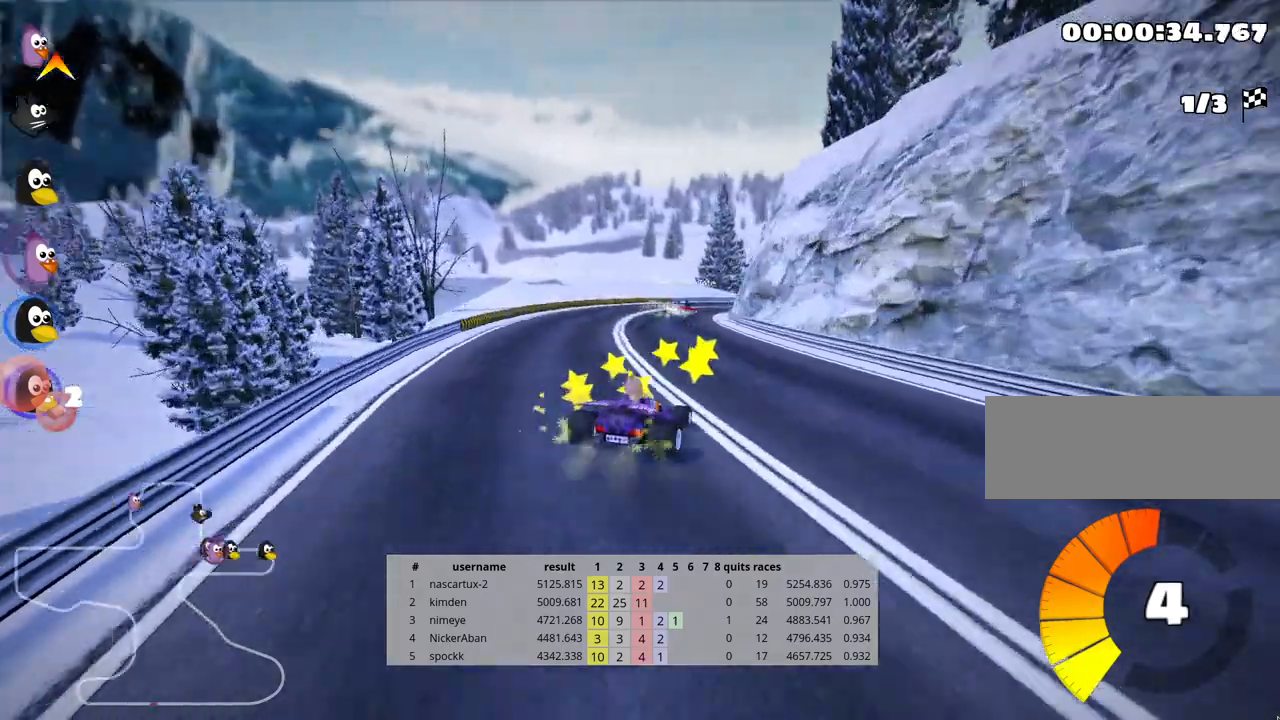
{"keys": ["skid", "up"], "events": []}
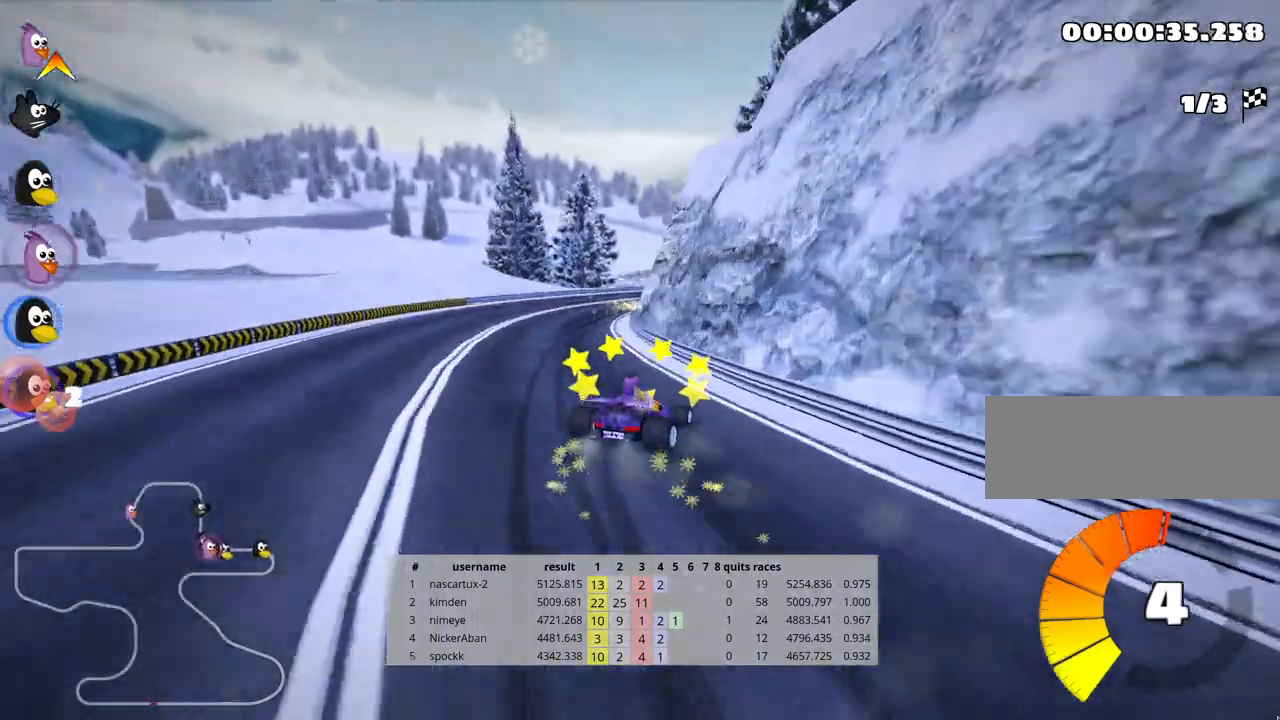
{"keys": ["skid", "up"], "events": []}
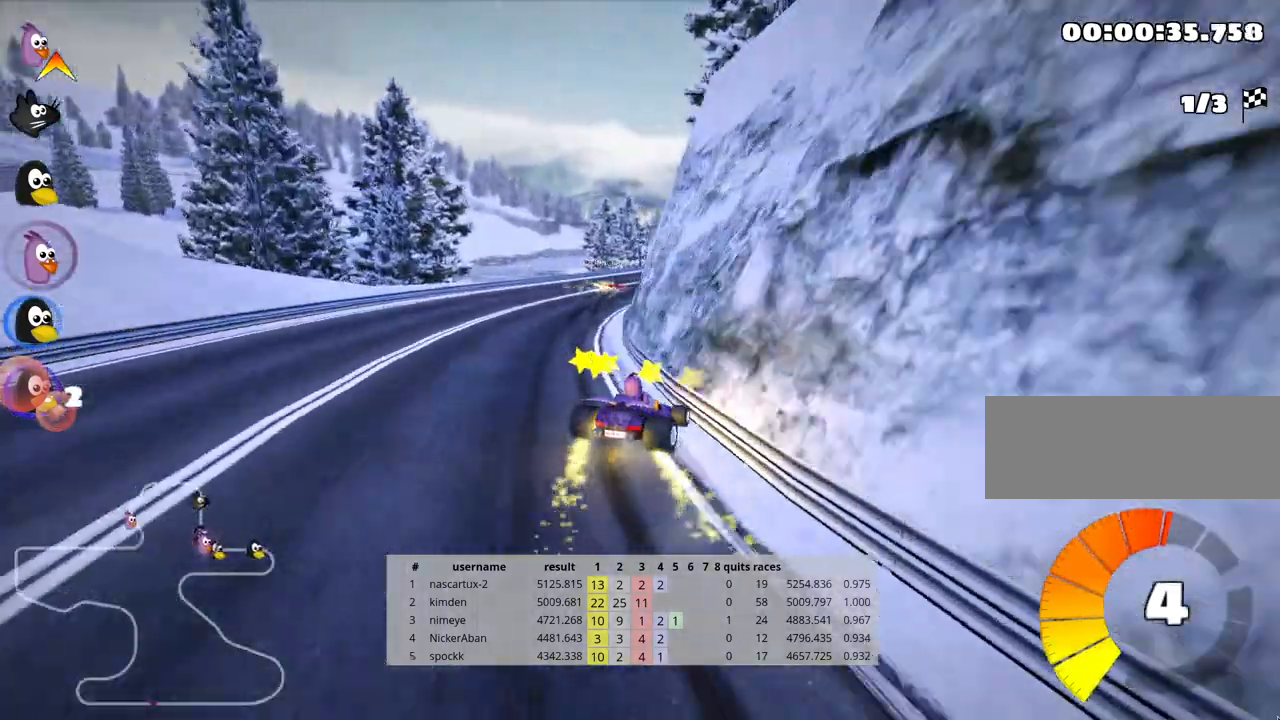
{"keys": ["skid", "up"], "events": [[283, "left", "down"], [467, "left", "up"]]}
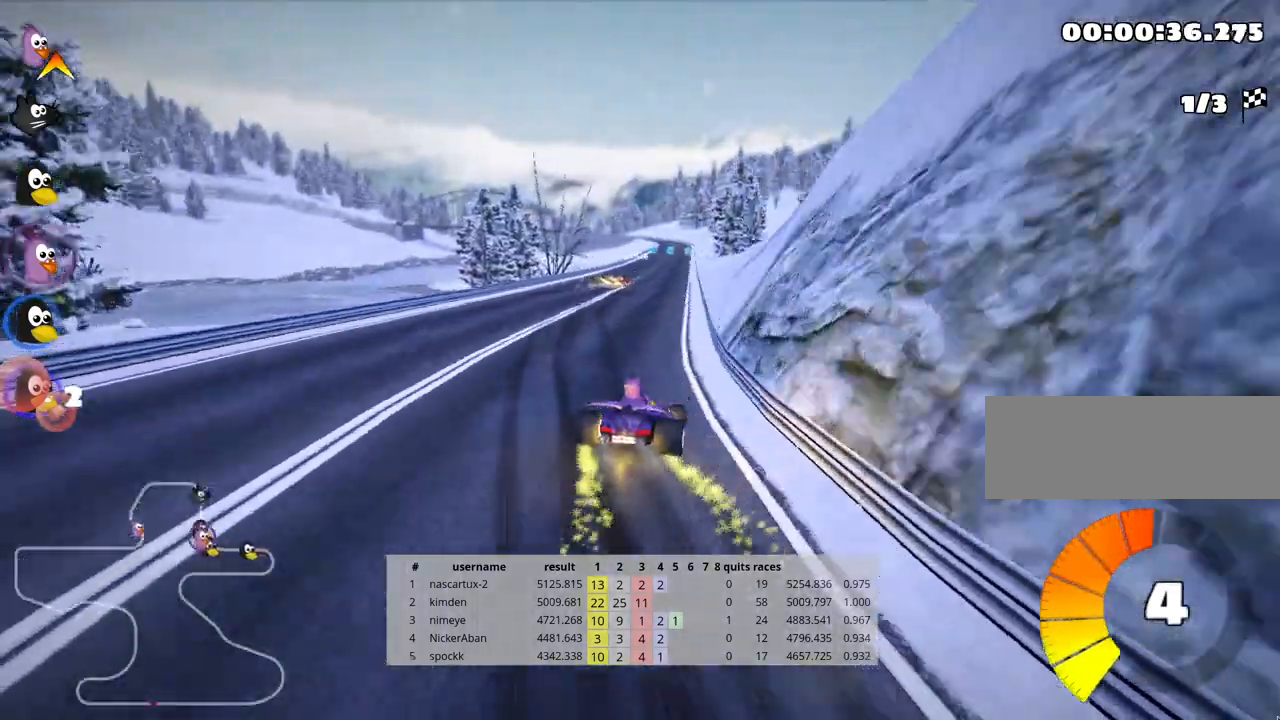
{"keys": ["left", "skid", "up"], "events": [[183, "left", "down"]]}
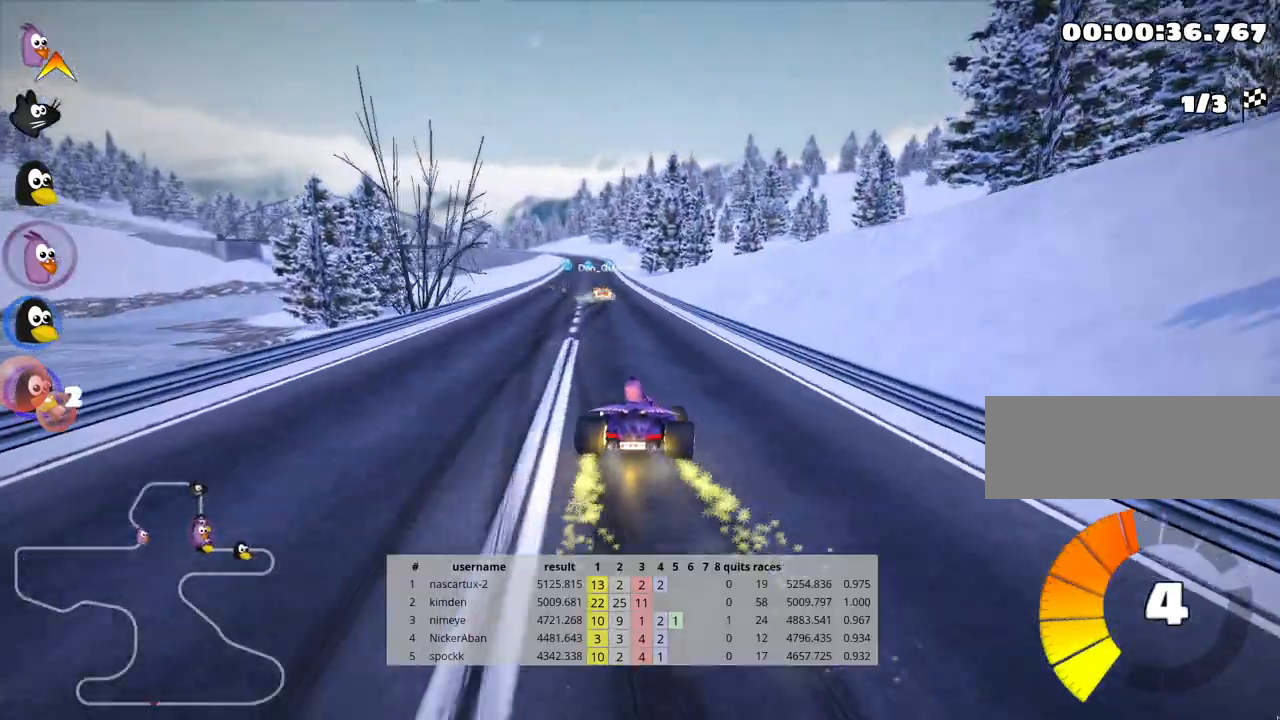
{"keys": ["left", "skid", "up"], "events": []}
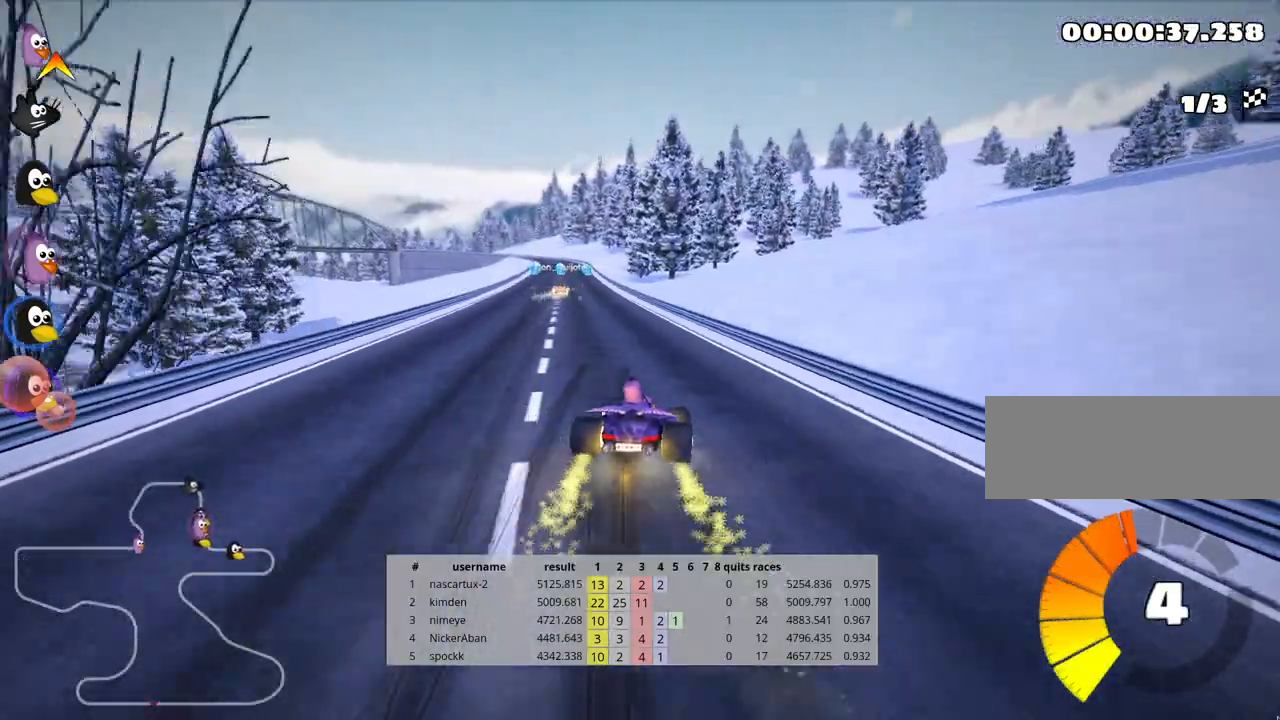
{"keys": ["up"], "events": [[167, "skid", "up"], [383, "left", "up"]]}
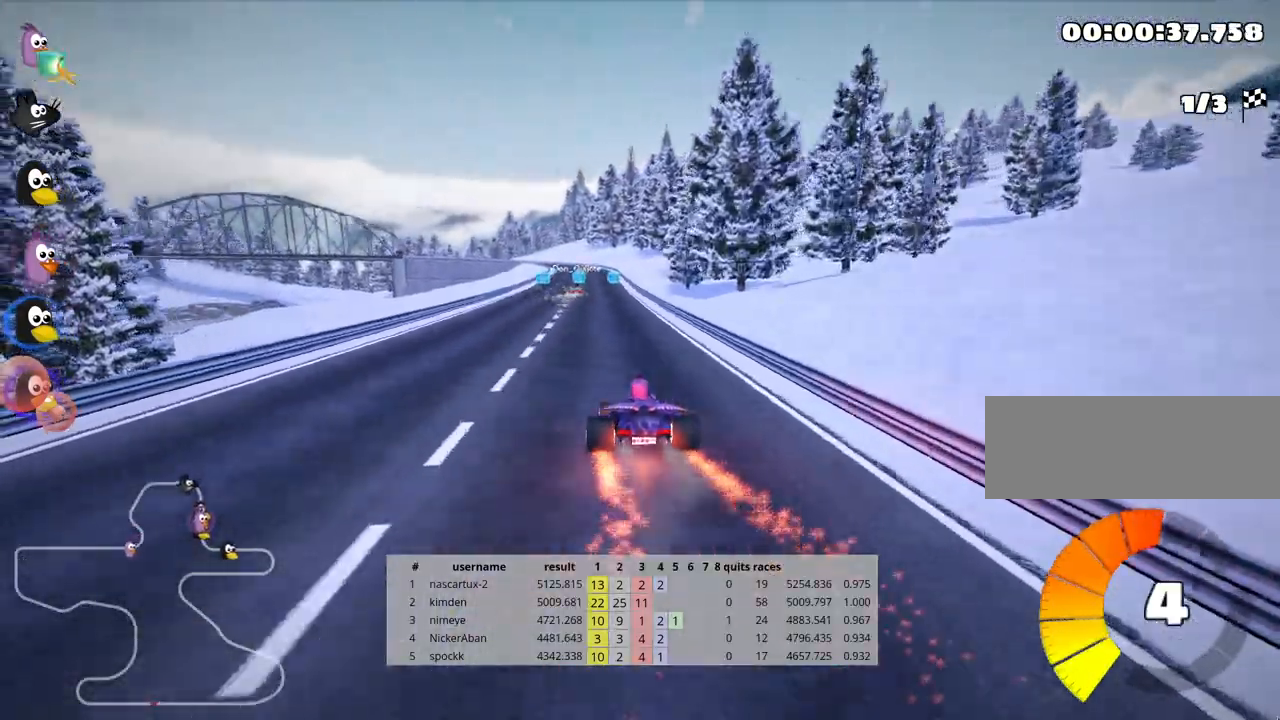
{"keys": ["up"], "events": [[233, "right", "down"], [333, "right", "up"]]}